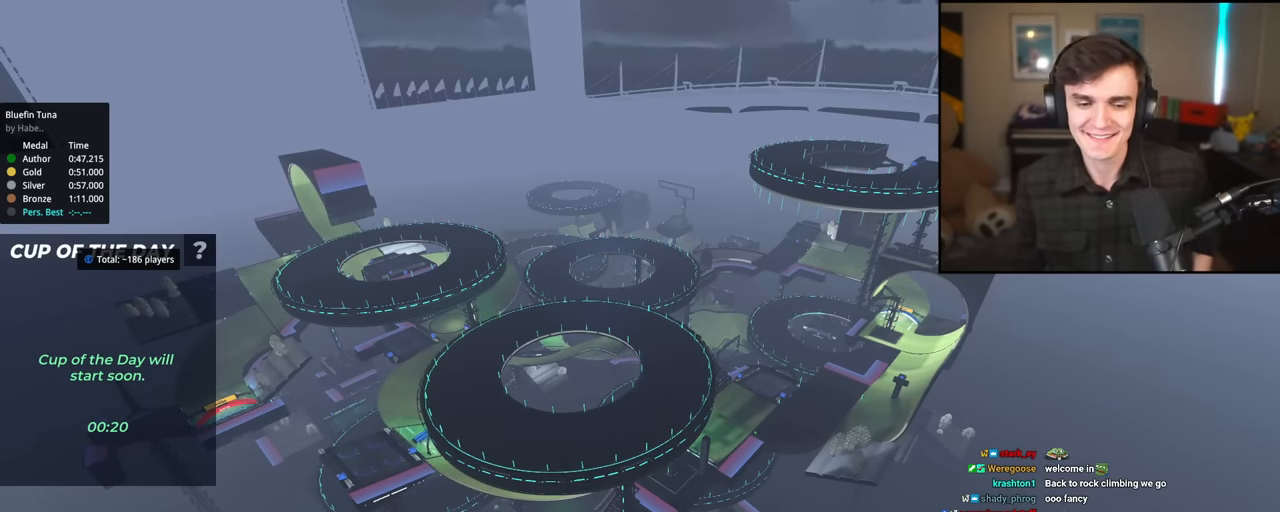
Gameplay with keyboard; each line is a JSON object with the keys held at the frame after it. "events" lists presses ("down") and releases ("up") of "brake", "down", "left", "right" and "up" between this image and that frame as [ms after this image, input, new state], when the widget could be followed in between. No other keys are recorded. Mouse input is not recorded. Key names are as the overlay labels them; some are game actions (e.g. jump) rather than physical keys.
{"keys": ["up"], "events": [[300, "up", "down"]]}
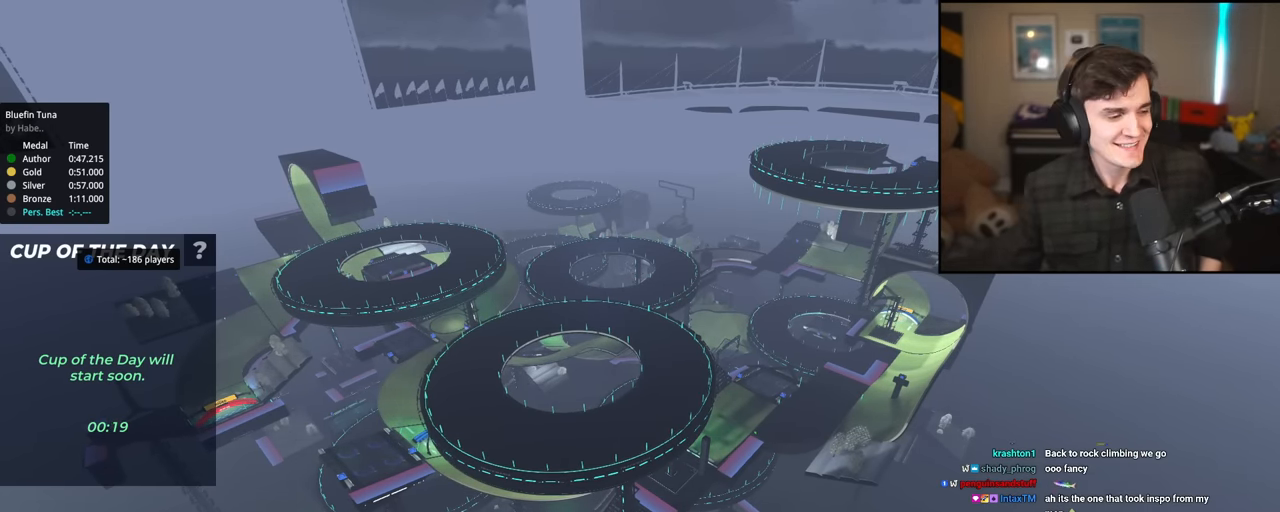
{"keys": ["up"], "events": [[133, "down", "down"], [183, "down", "up"]]}
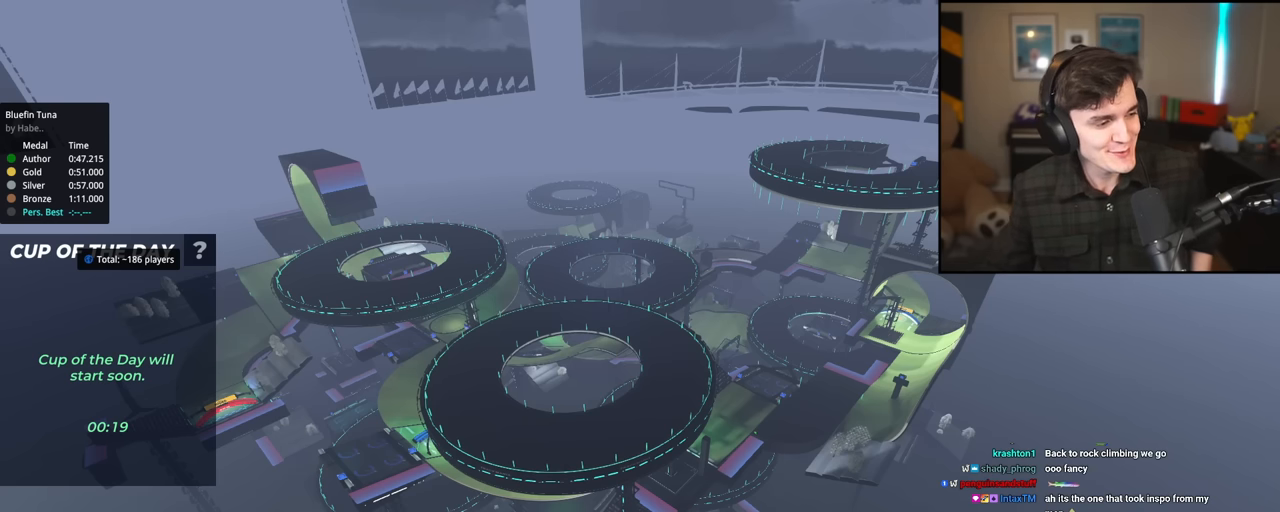
{"keys": ["up"], "events": []}
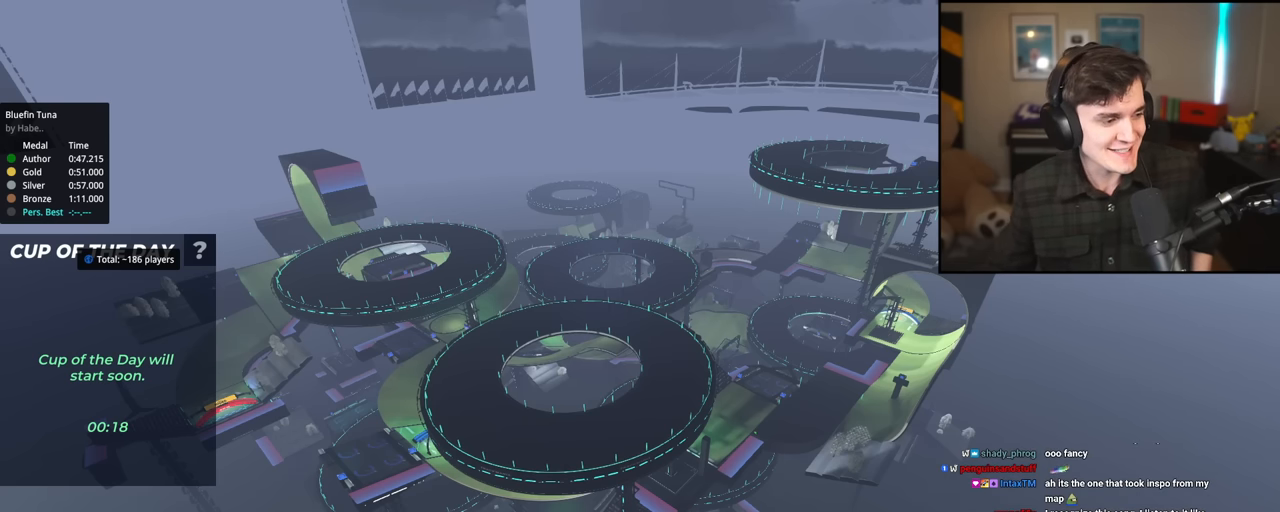
{"keys": ["up"], "events": []}
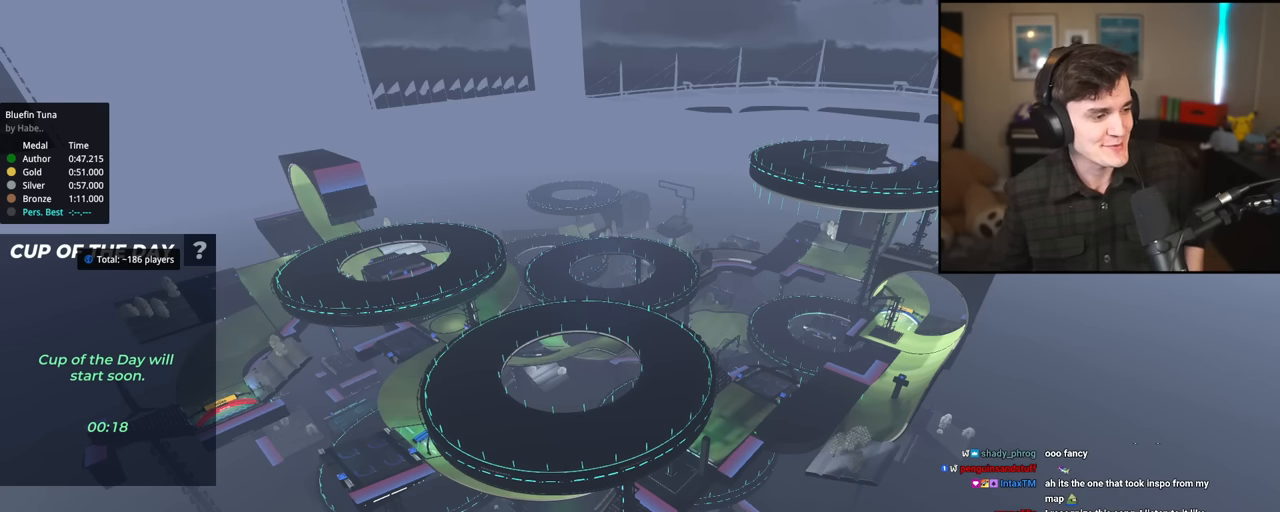
{"keys": ["up"], "events": []}
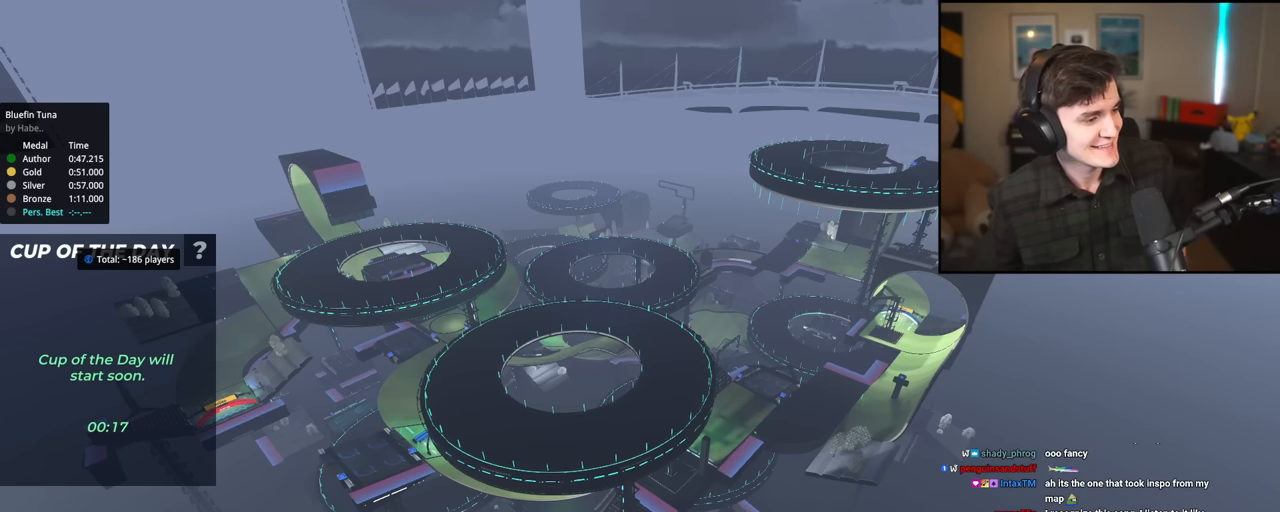
{"keys": ["up"], "events": []}
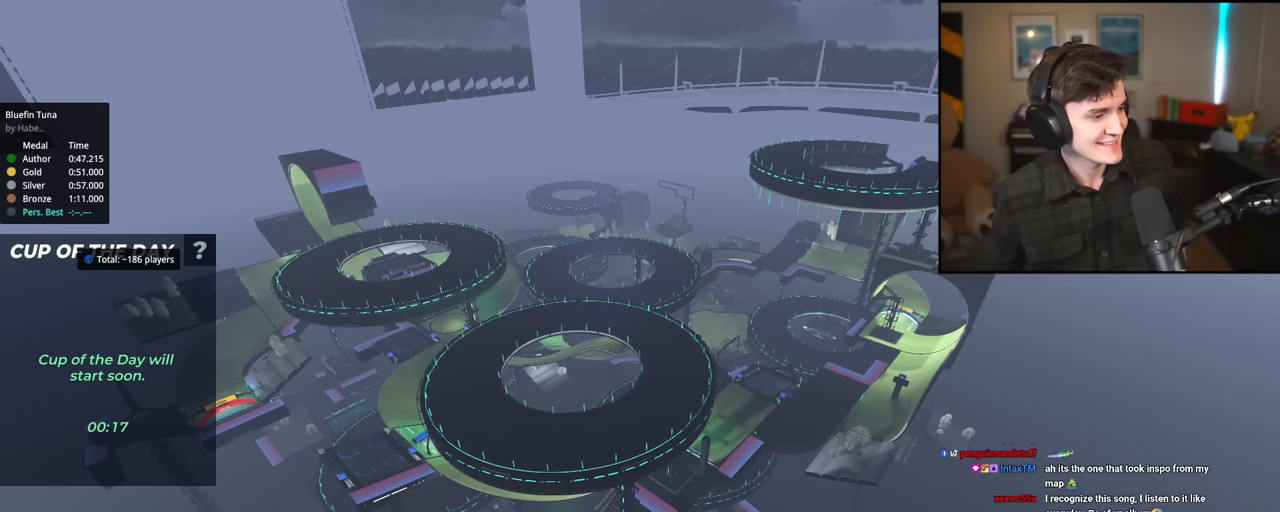
{"keys": ["up"], "events": []}
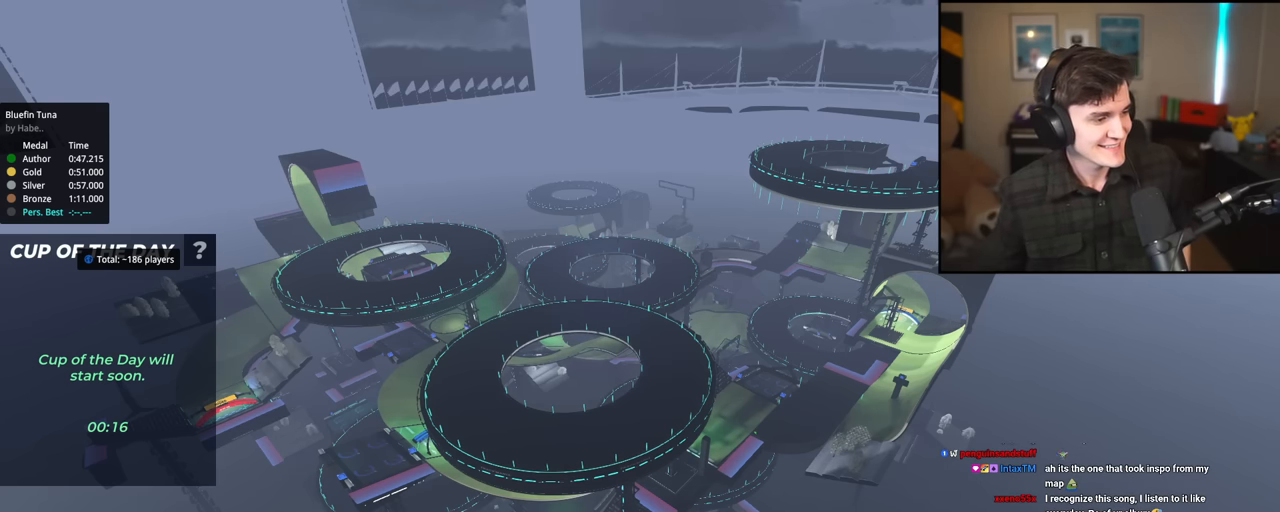
{"keys": ["up"], "events": []}
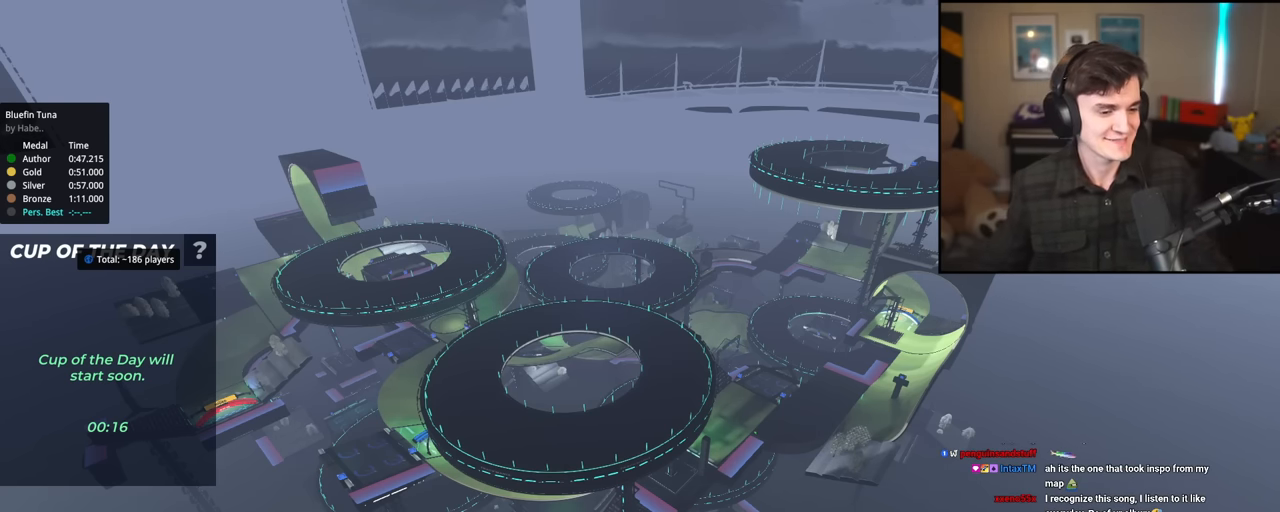
{"keys": ["up"], "events": []}
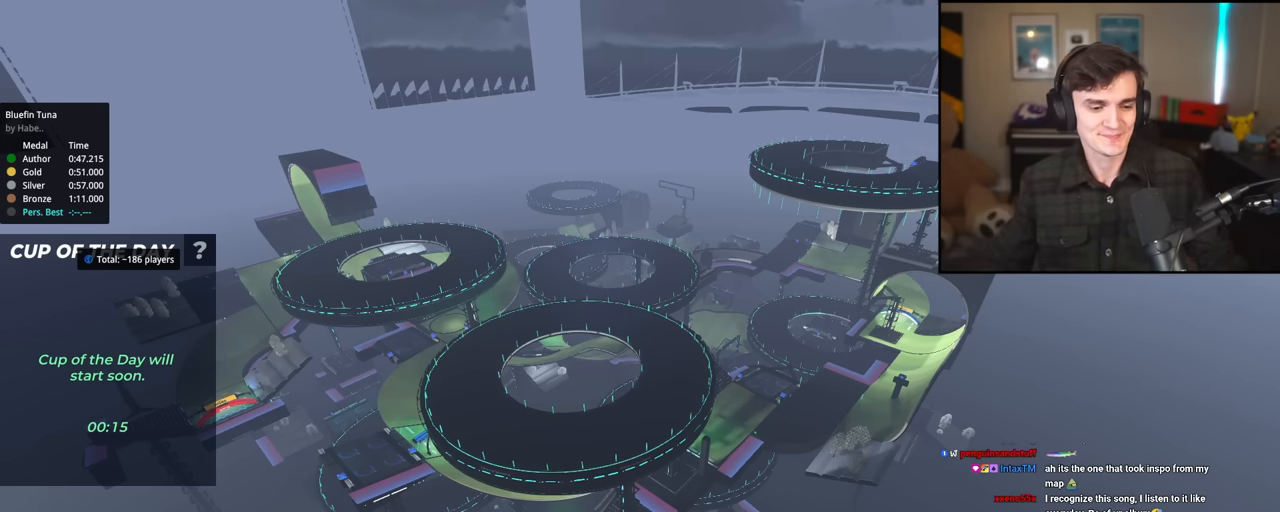
{"keys": ["up"], "events": []}
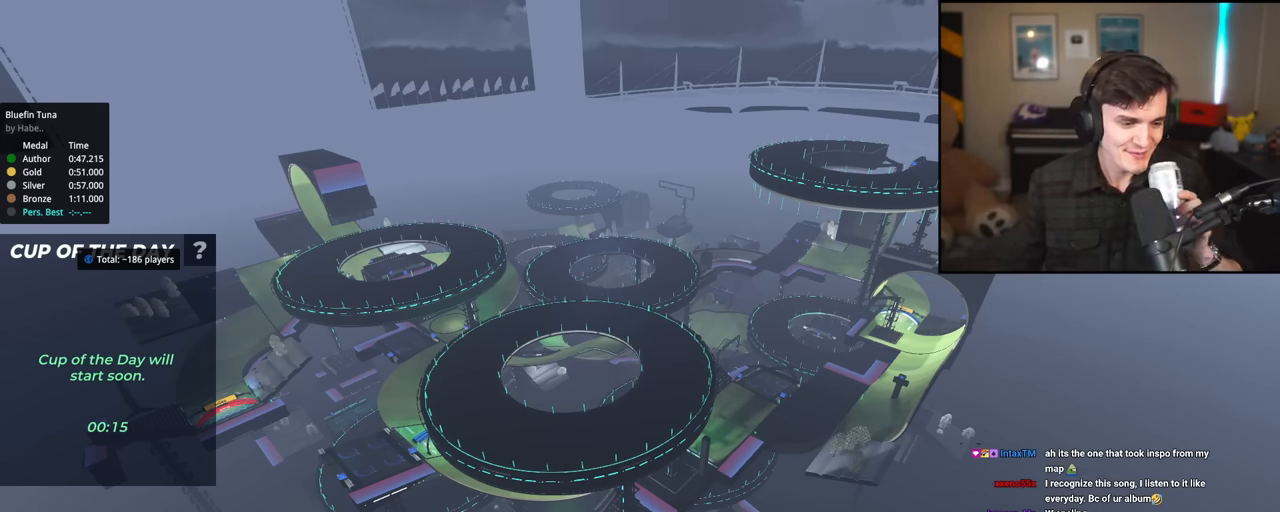
{"keys": ["up"], "events": []}
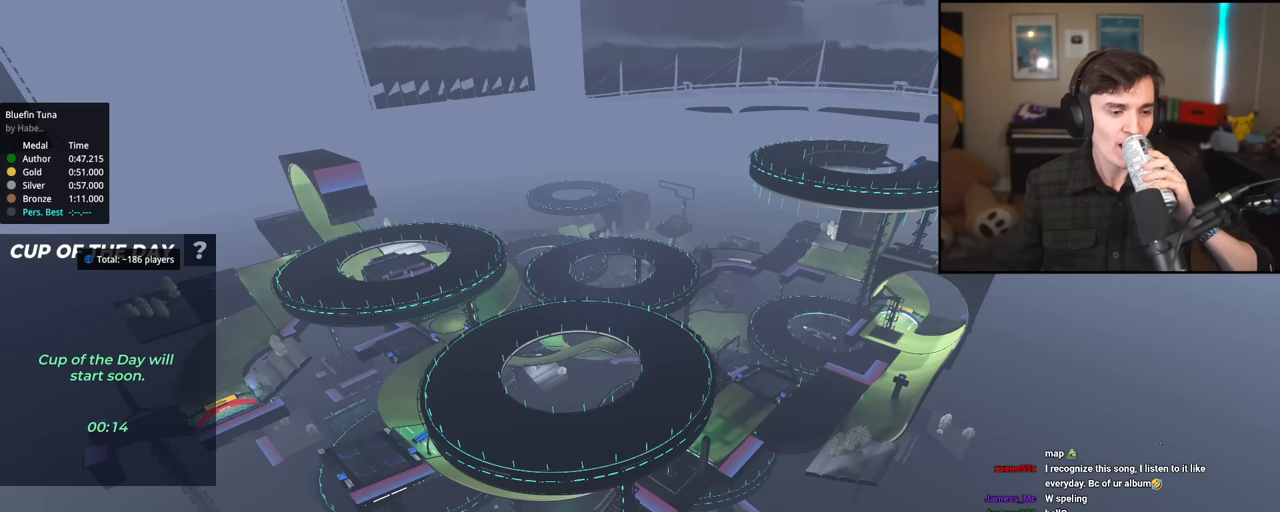
{"keys": ["up"], "events": []}
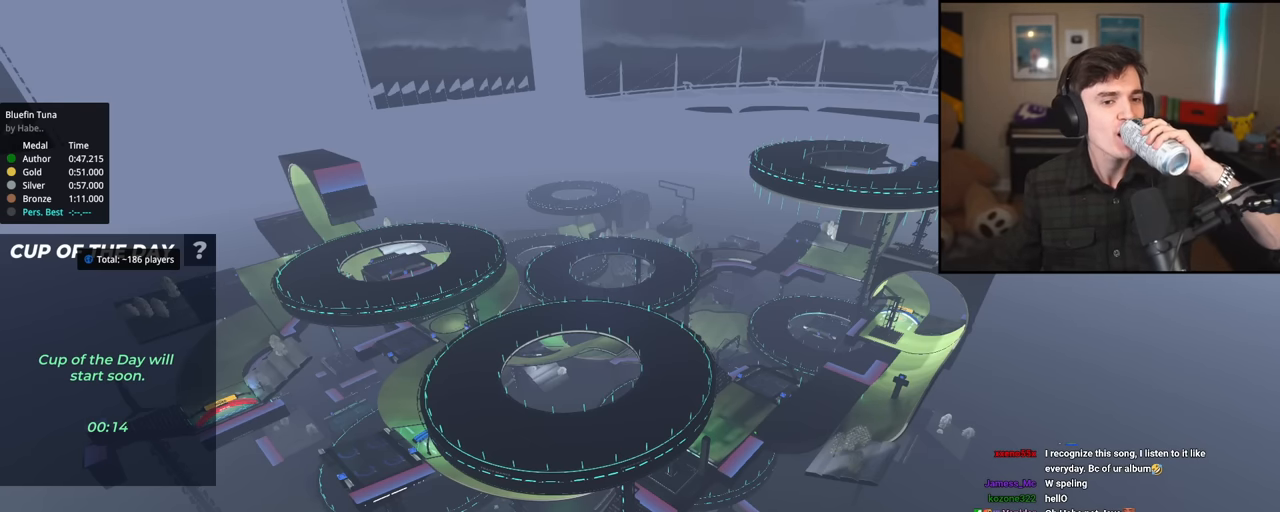
{"keys": ["up"], "events": []}
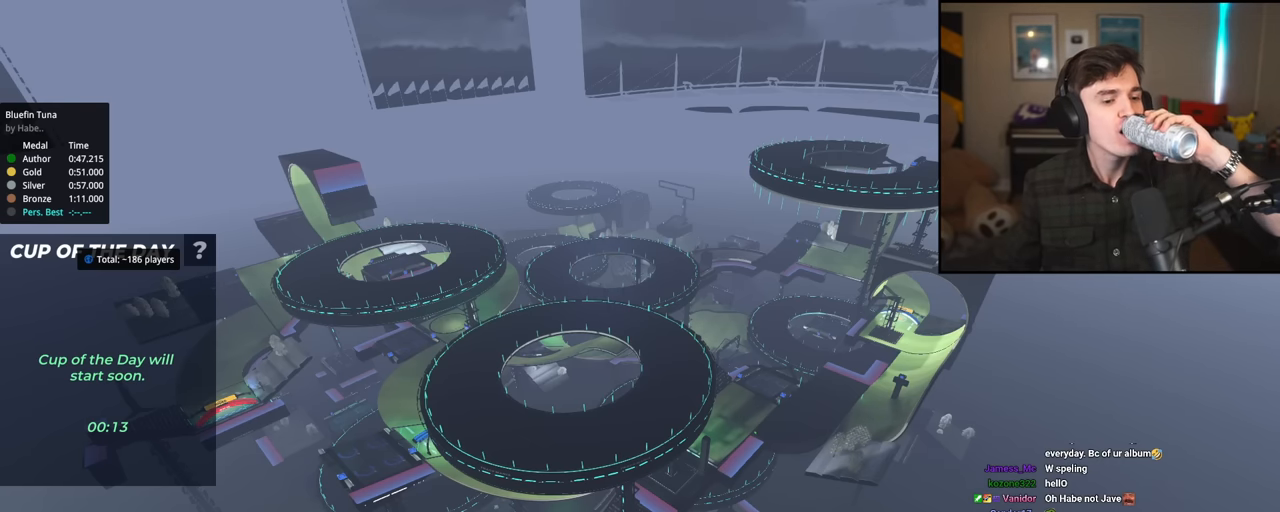
{"keys": ["right", "up"], "events": [[350, "left", "down"], [451, "left", "up"], [451, "right", "down"]]}
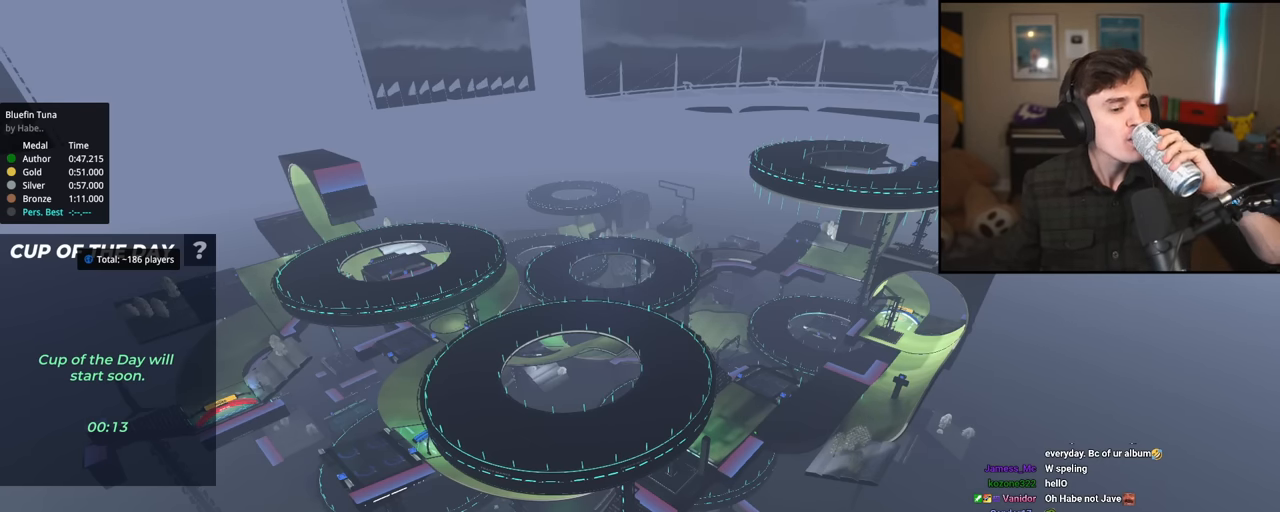
{"keys": ["right", "up"], "events": [[100, "left", "down"], [233, "left", "up"], [284, "right", "up"], [384, "left", "down"], [467, "left", "up"], [467, "right", "down"]]}
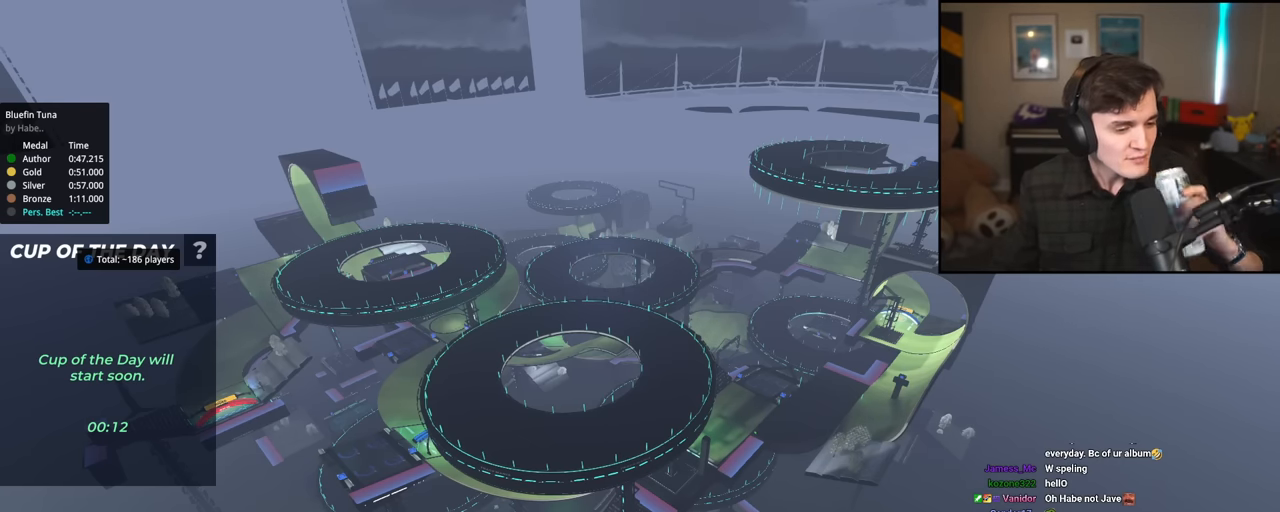
{"keys": ["left", "right", "up"], "events": [[117, "left", "down"], [117, "right", "up"], [201, "left", "up"], [217, "right", "down"], [251, "left", "down"], [351, "left", "up"], [351, "right", "up"], [401, "left", "down"], [401, "right", "down"]]}
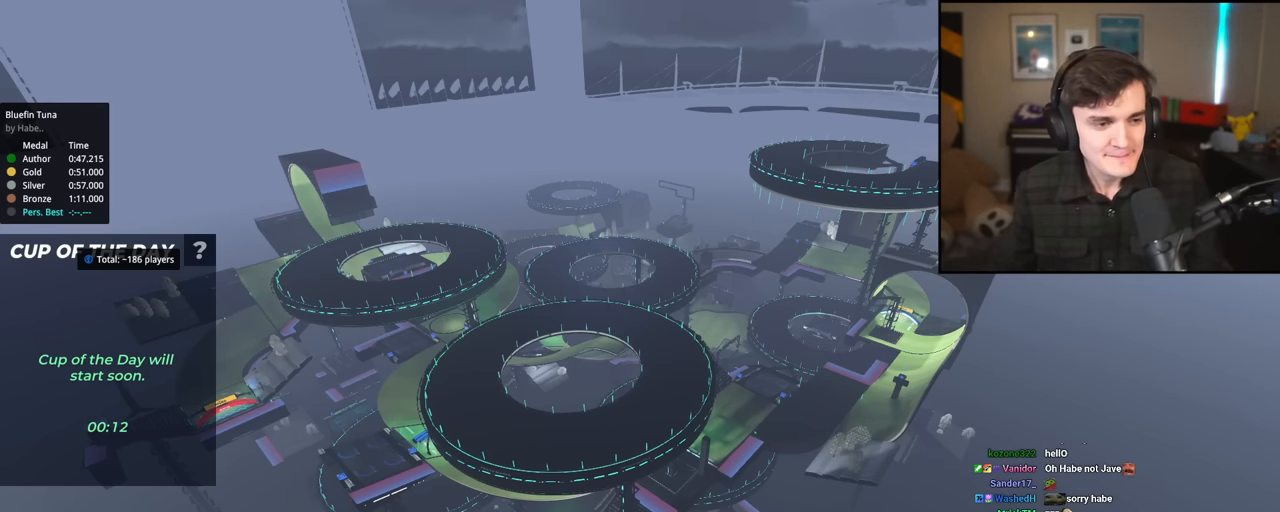
{"keys": [], "events": [[33, "left", "up"], [33, "right", "up"], [83, "up", "up"]]}